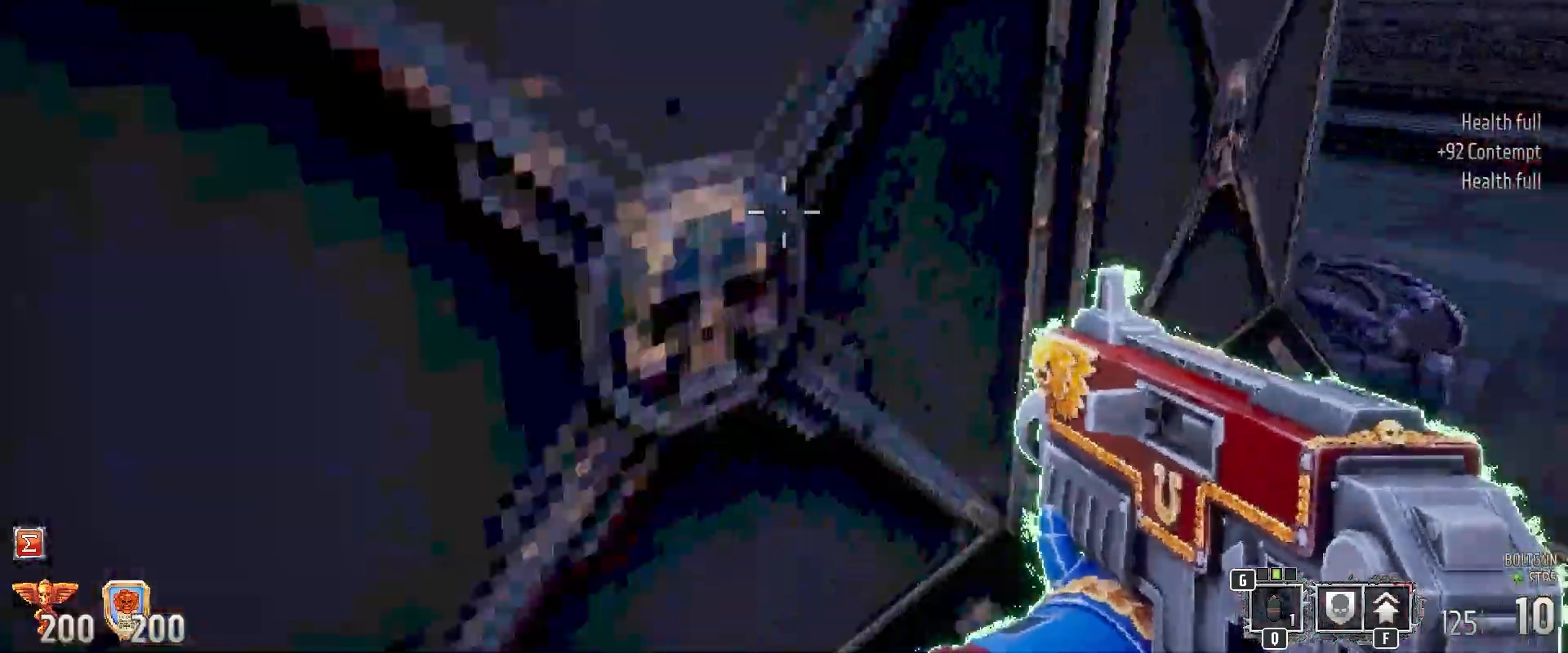
Gameplay with keyboard and mouse; each line is a JSON object with the keys and mouse buttons held at the frame after it. "events" lists presses ("down") and releases ("up") of "1", "2", "3", "4", "5", "a", "alt", "b", "c", "ctrl", "d", "e", "f", "g", "q", "r", "s", "shift", "space", "t", "tab", "tilde", "v", "w", "x", "z", "mouse_left", "mouse_wheel", "mouse_right", "mouse_mb4" and "mouse_mb5" between this image and that frame as [ms after this image, input, new state], when the widget could be followed in between. "mouse_left", "mouse_wheel", "mouse_right", "mouse_mb4", "mouse_mb5" = the "left", "wheel", "right", "mb4", "mb5" buttons of the "mouse" list. No other keys are recorded. "wheel" means that the mouse wheel is clicked or scrolled. Mouse movement is not recorded.
{"keys": ["shift", "w"], "mouse": [], "events": [[250, "d", "up"]]}
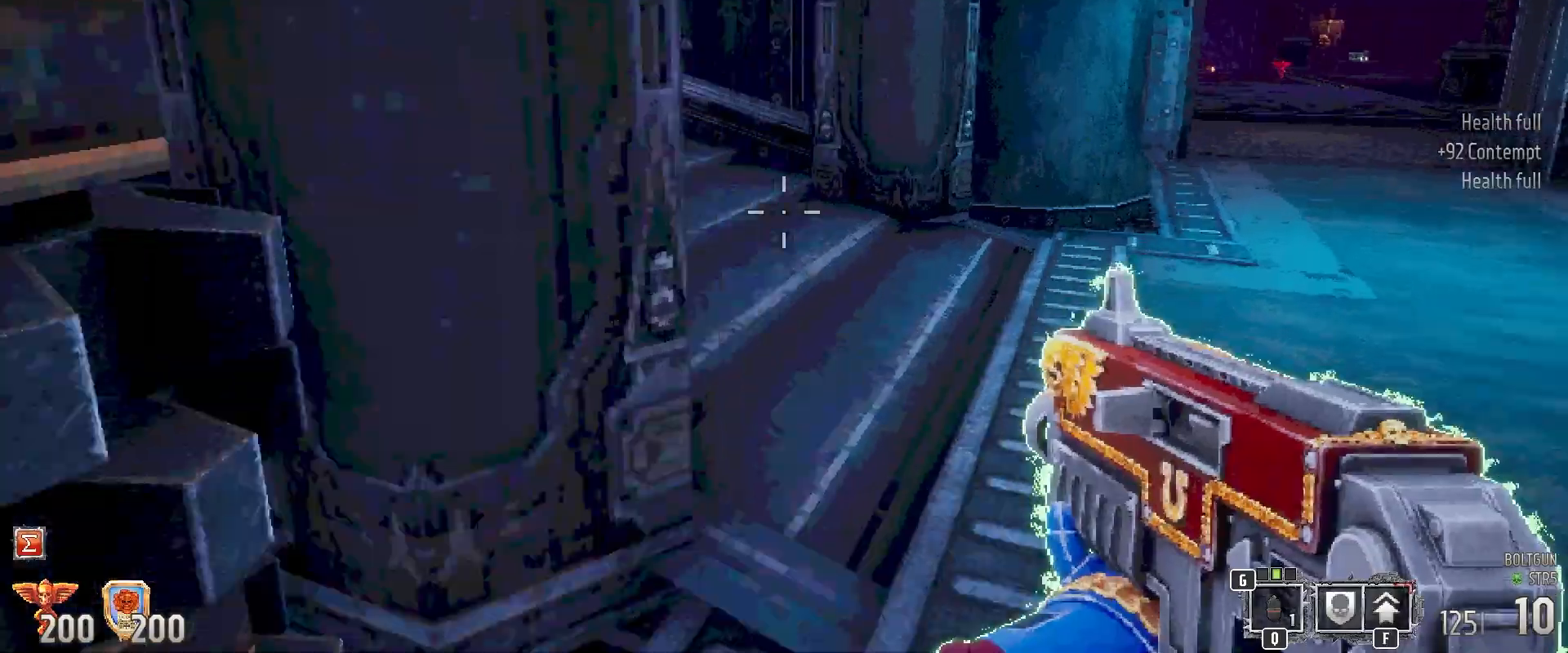
{"keys": ["shift", "w"], "mouse": [], "events": []}
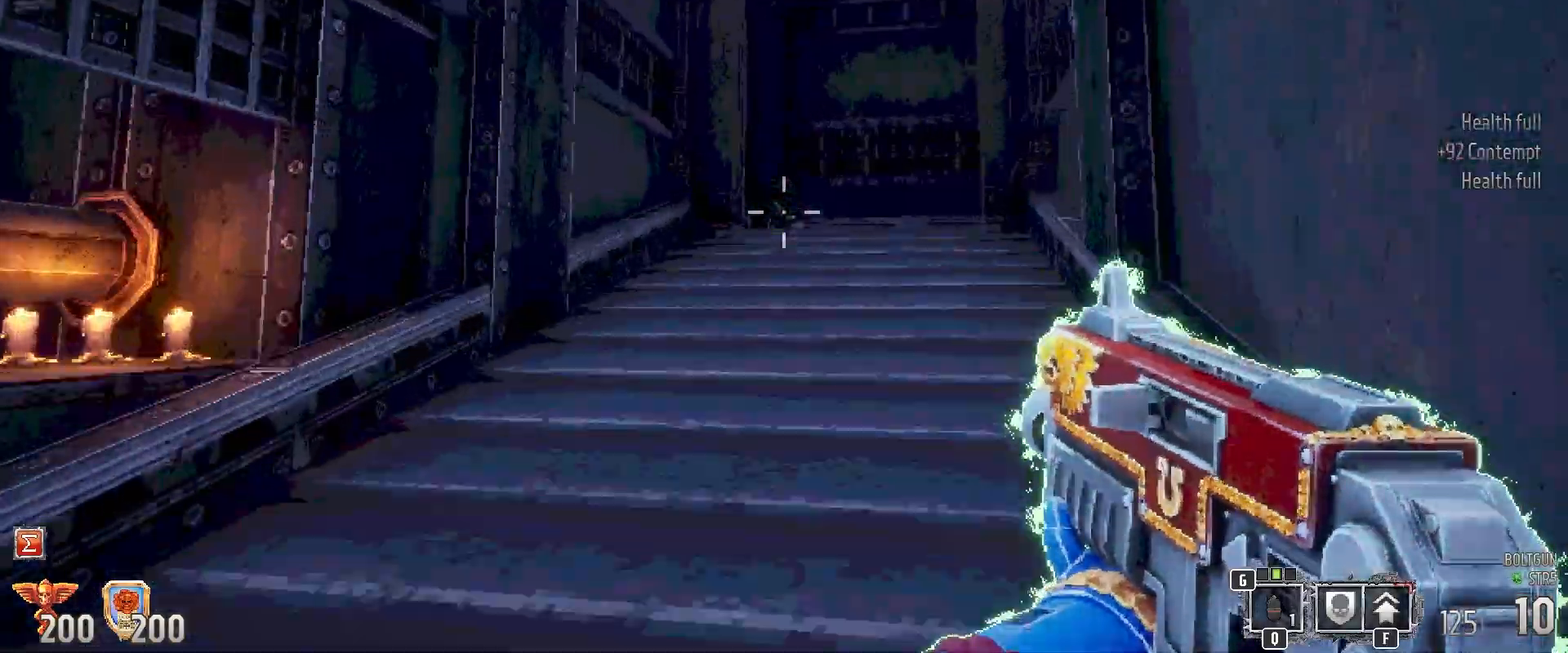
{"keys": ["shift"], "mouse": [], "events": [[467, "w", "up"]]}
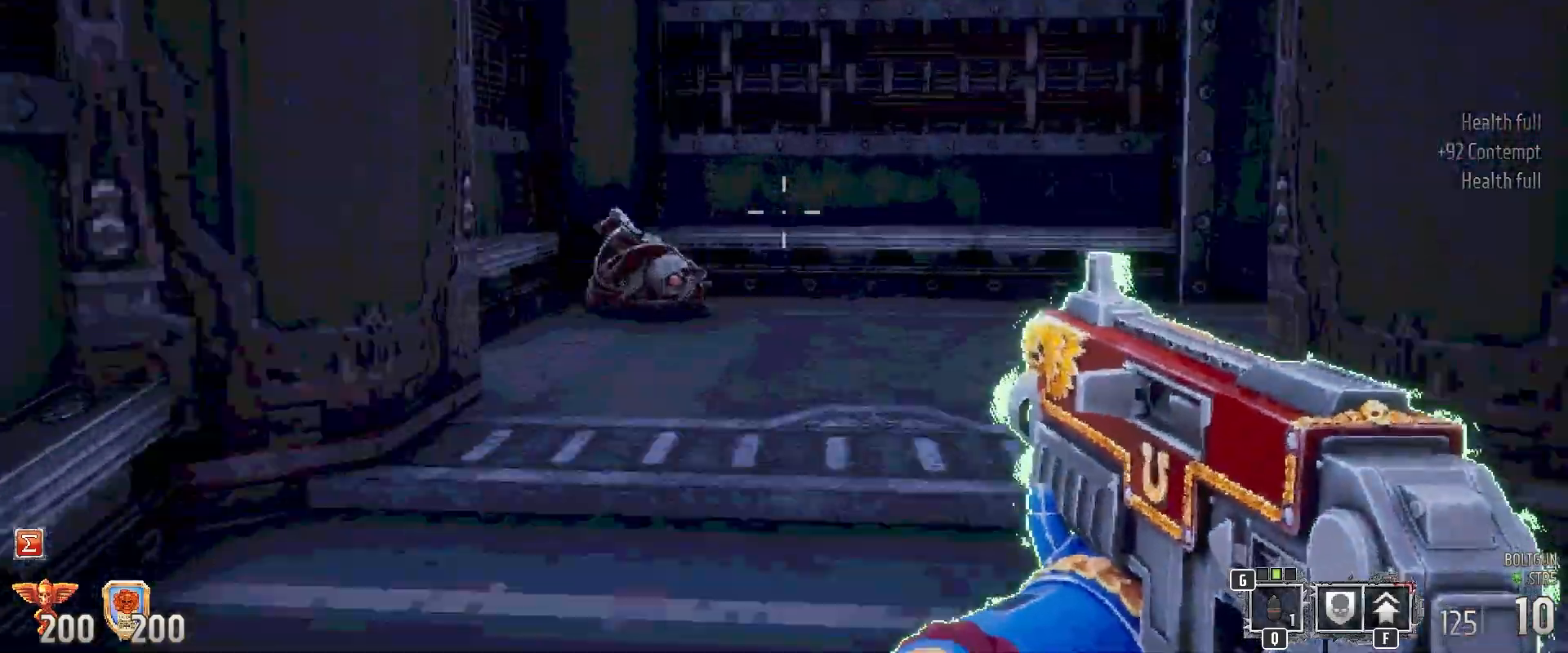
{"keys": ["a", "shift", "w"], "mouse": [], "events": [[350, "a", "down"], [350, "w", "down"]]}
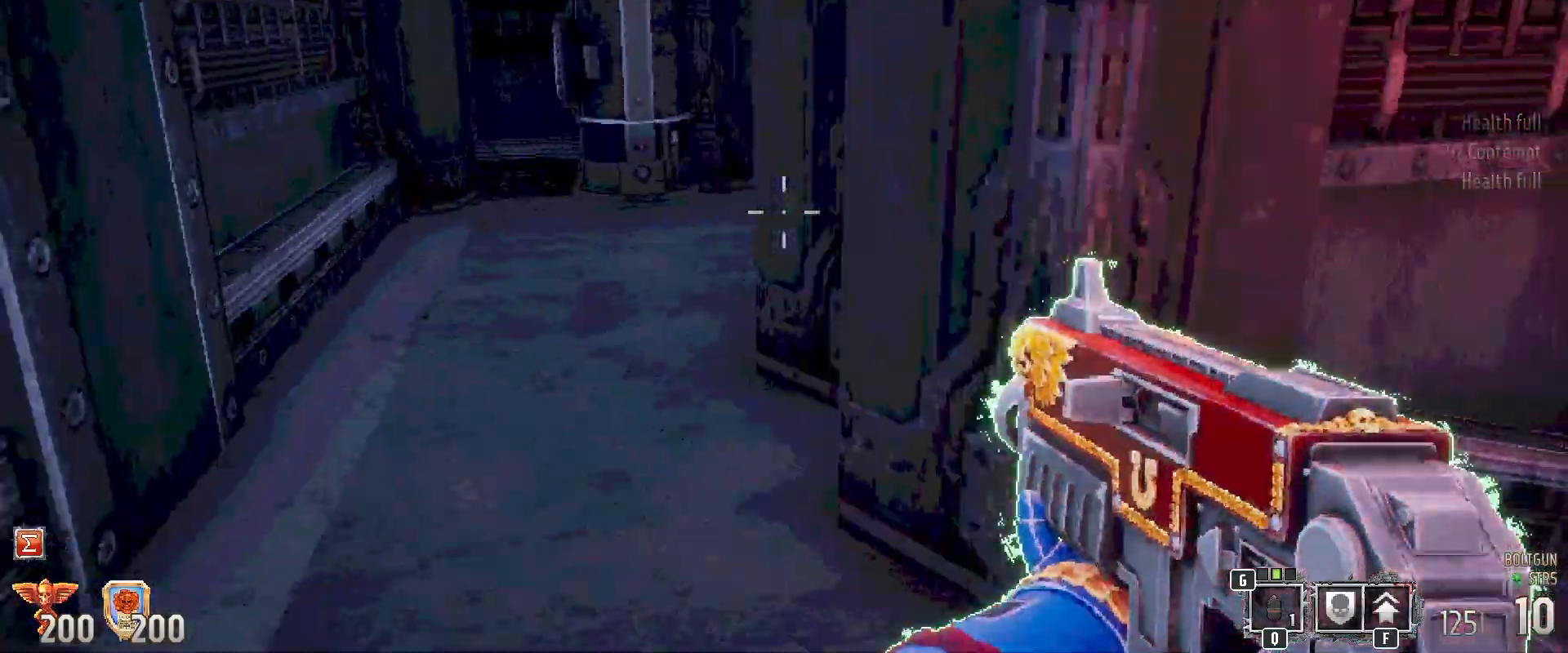
{"keys": ["shift", "w"], "mouse": [], "events": [[33, "a", "up"], [317, "a", "down"], [400, "a", "up"]]}
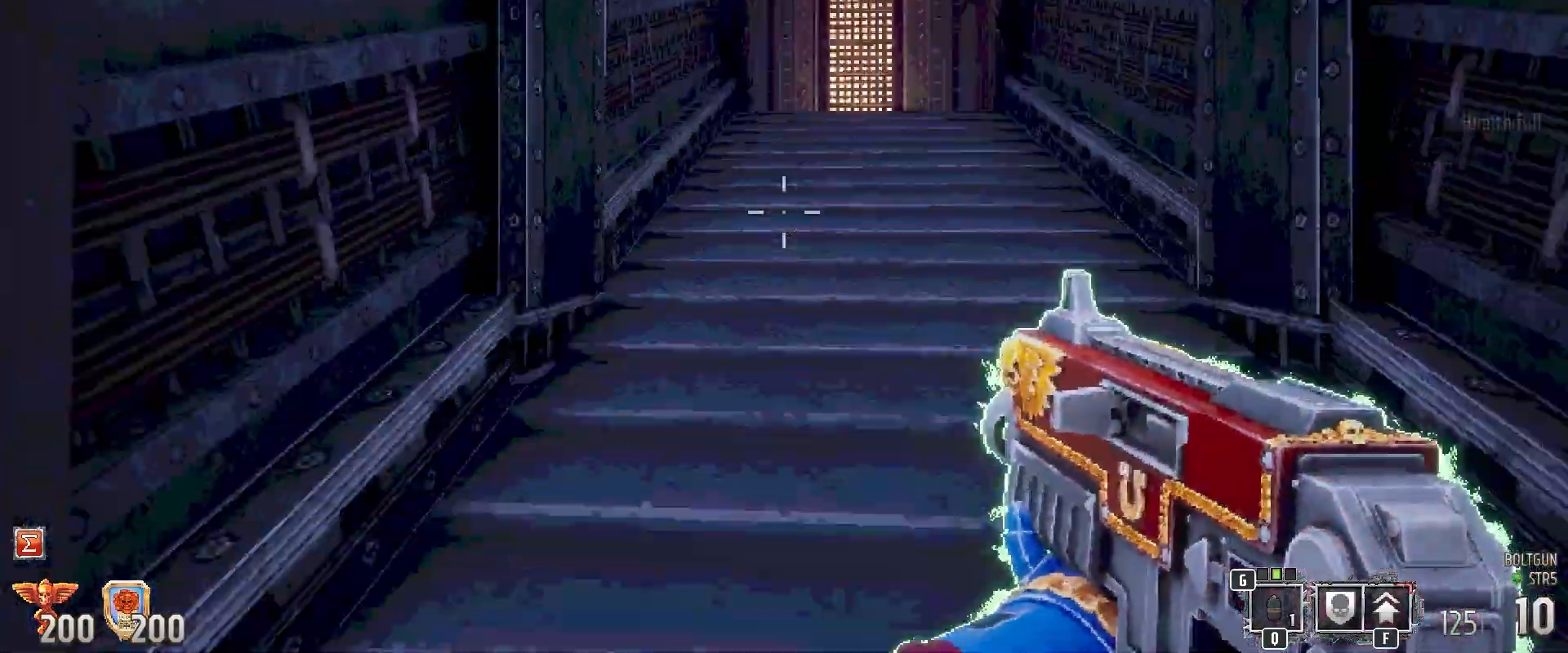
{"keys": ["shift", "w"], "mouse": [], "events": []}
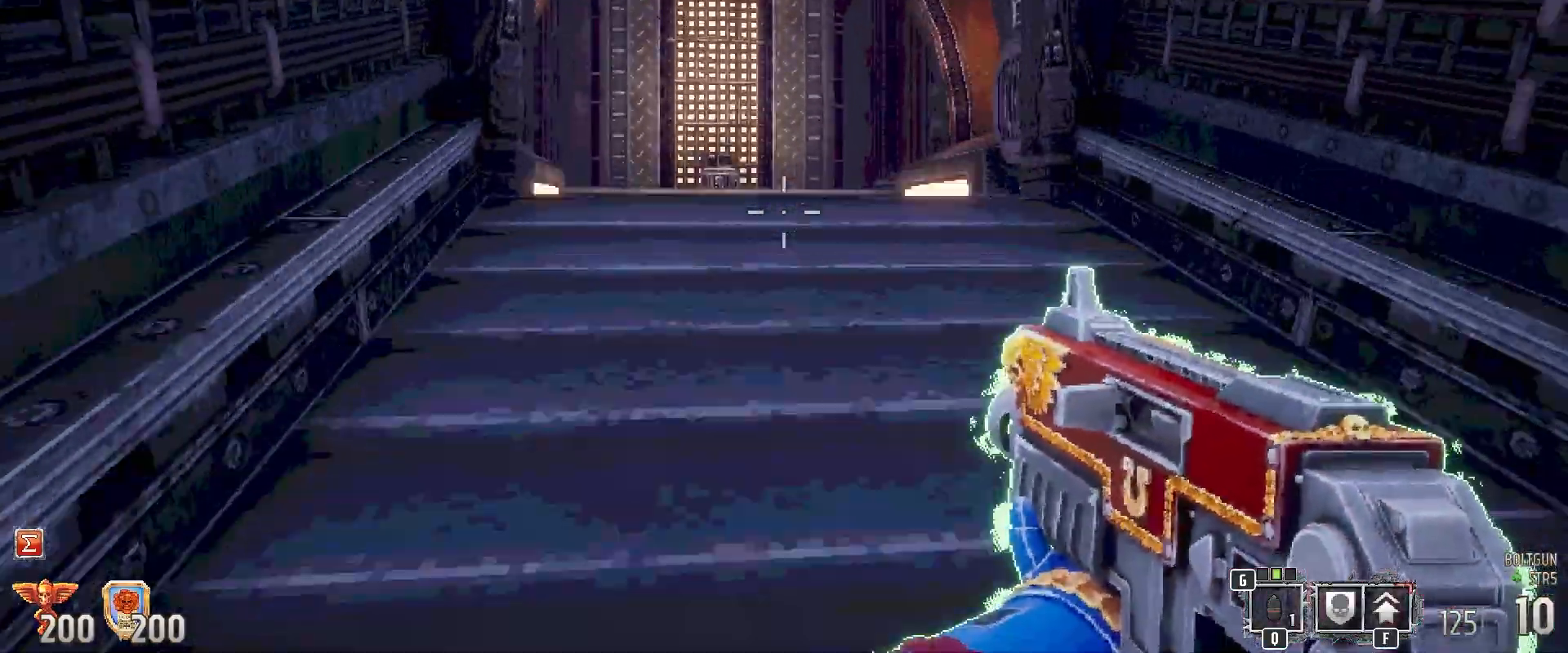
{"keys": ["shift"], "mouse": [], "events": [[167, "w", "up"]]}
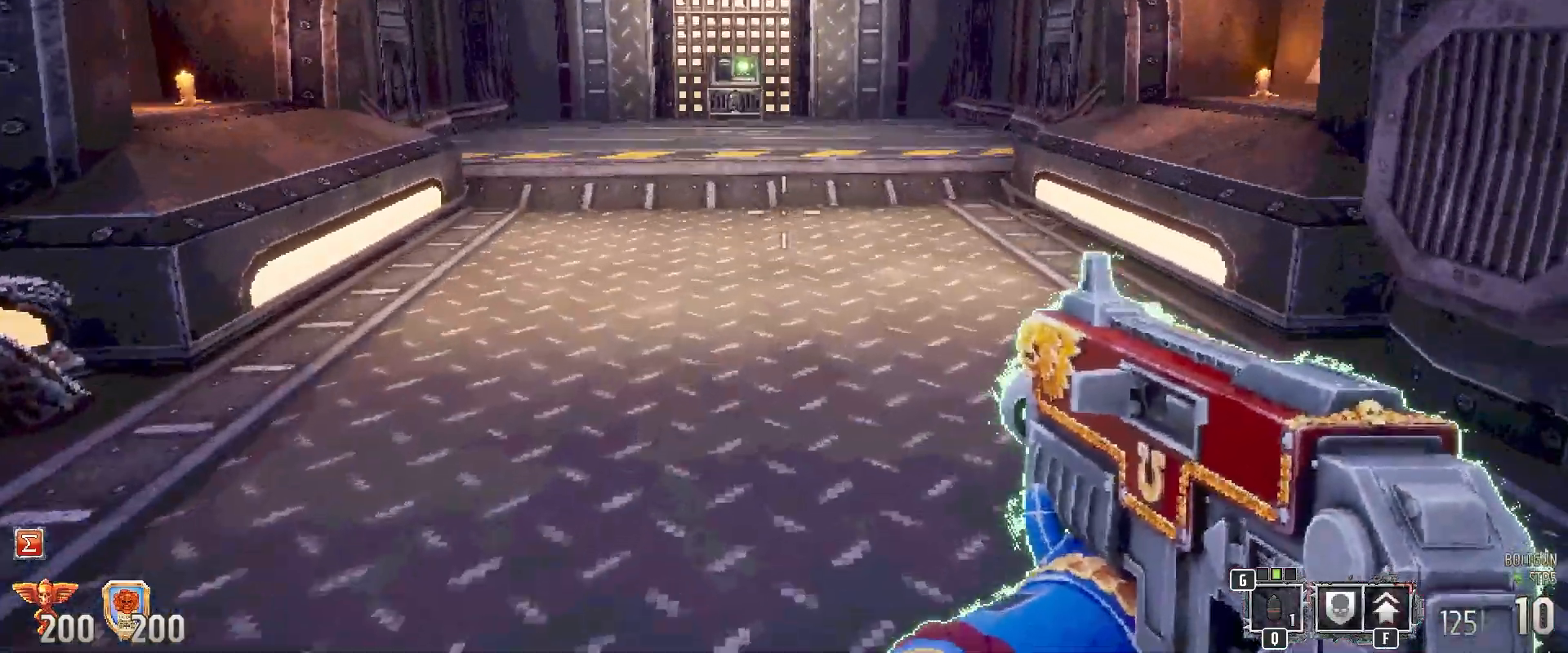
{"keys": ["shift", "w"], "mouse": [], "events": [[133, "w", "down"]]}
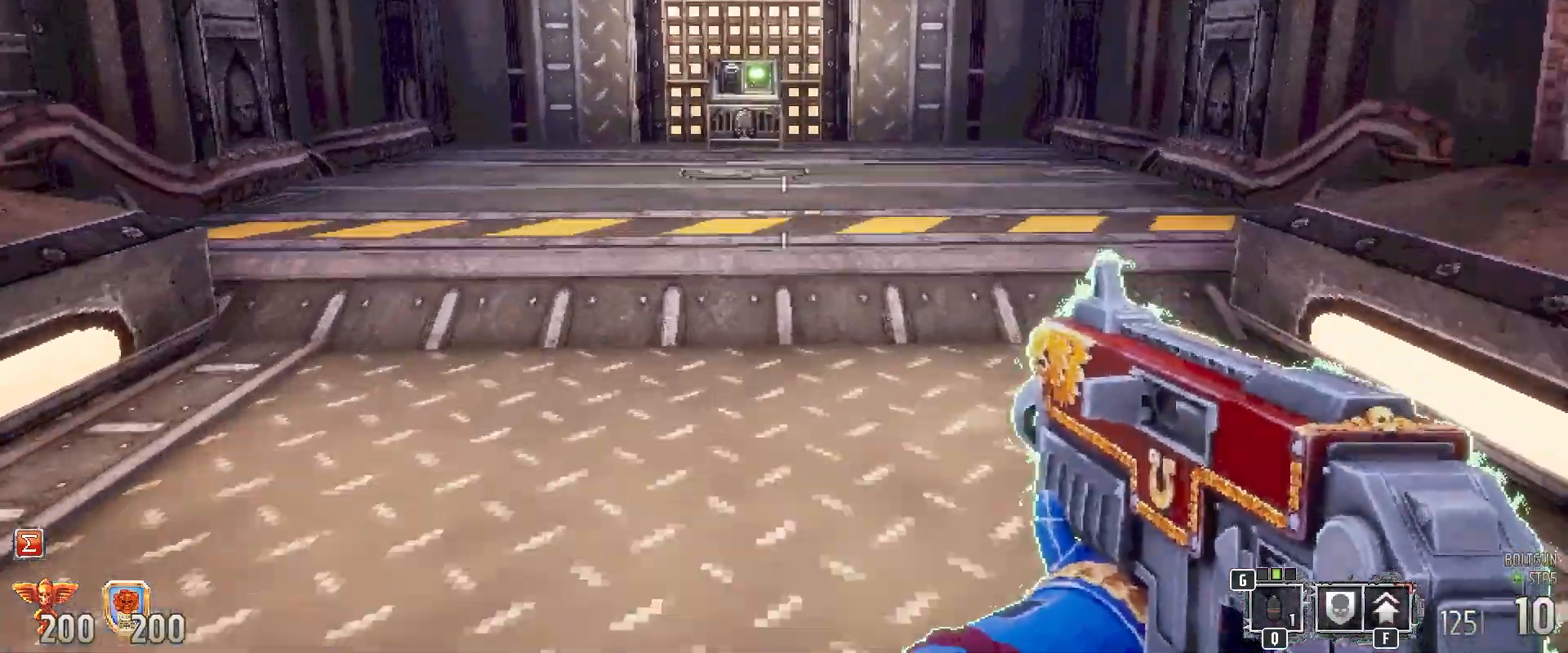
{"keys": ["shift", "w"], "mouse": [], "events": []}
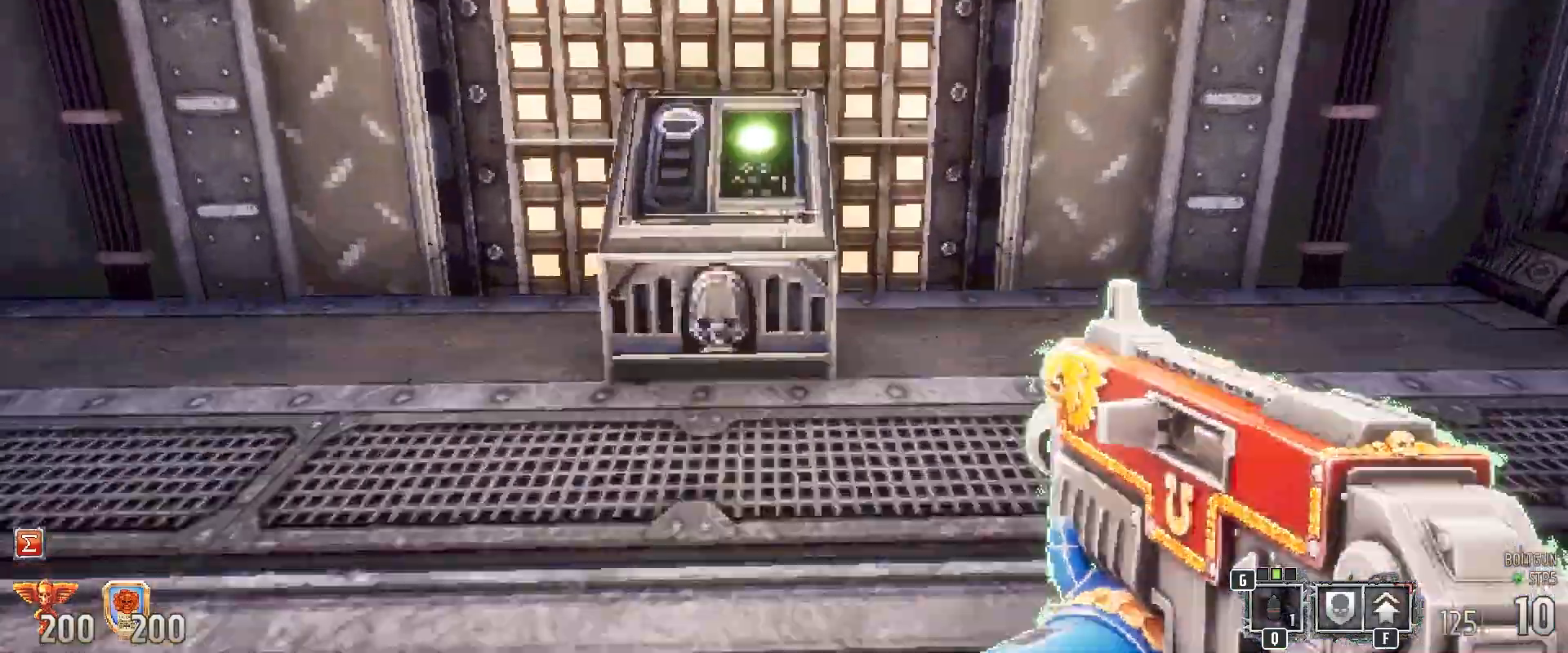
{"keys": ["shift"], "mouse": [], "events": [[17, "w", "up"], [67, "e", "down"], [100, "e", "up"]]}
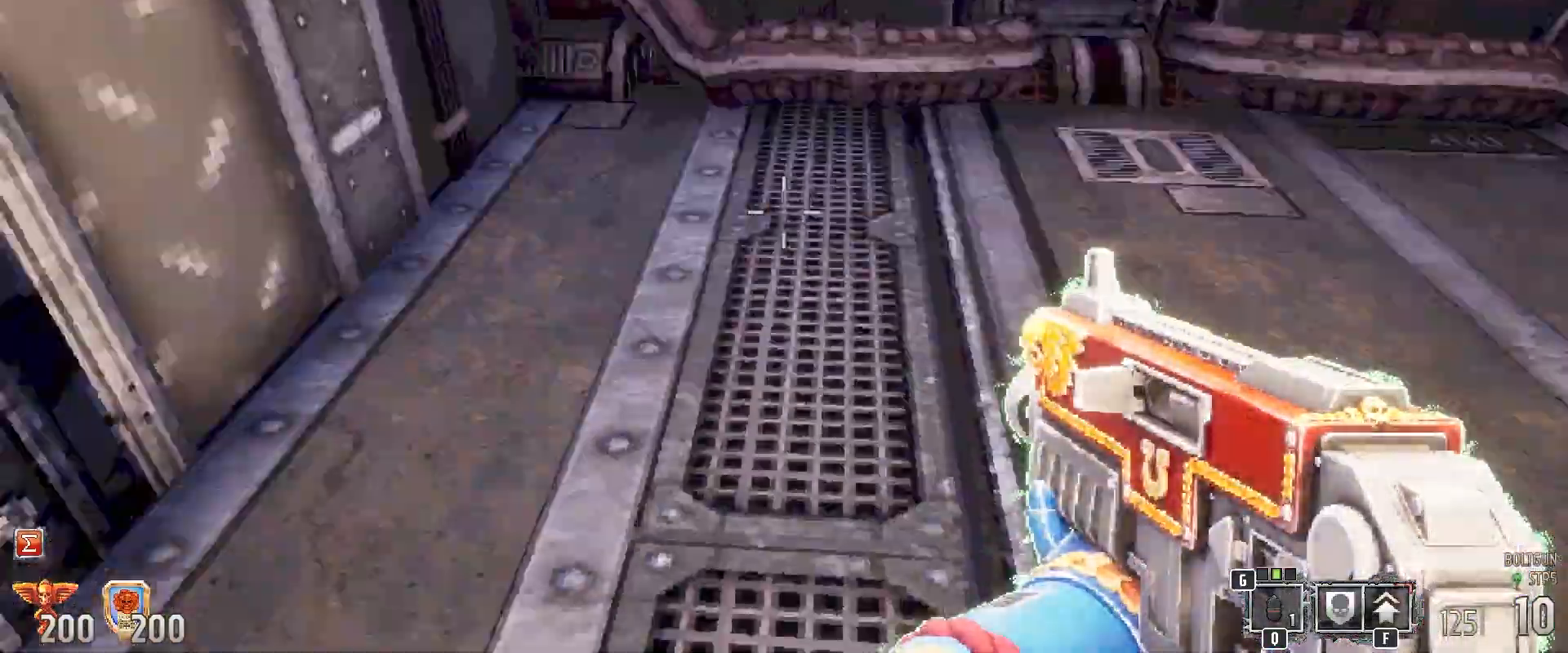
{"keys": ["shift"], "mouse": [], "events": [[367, "e", "down"], [500, "e", "up"]]}
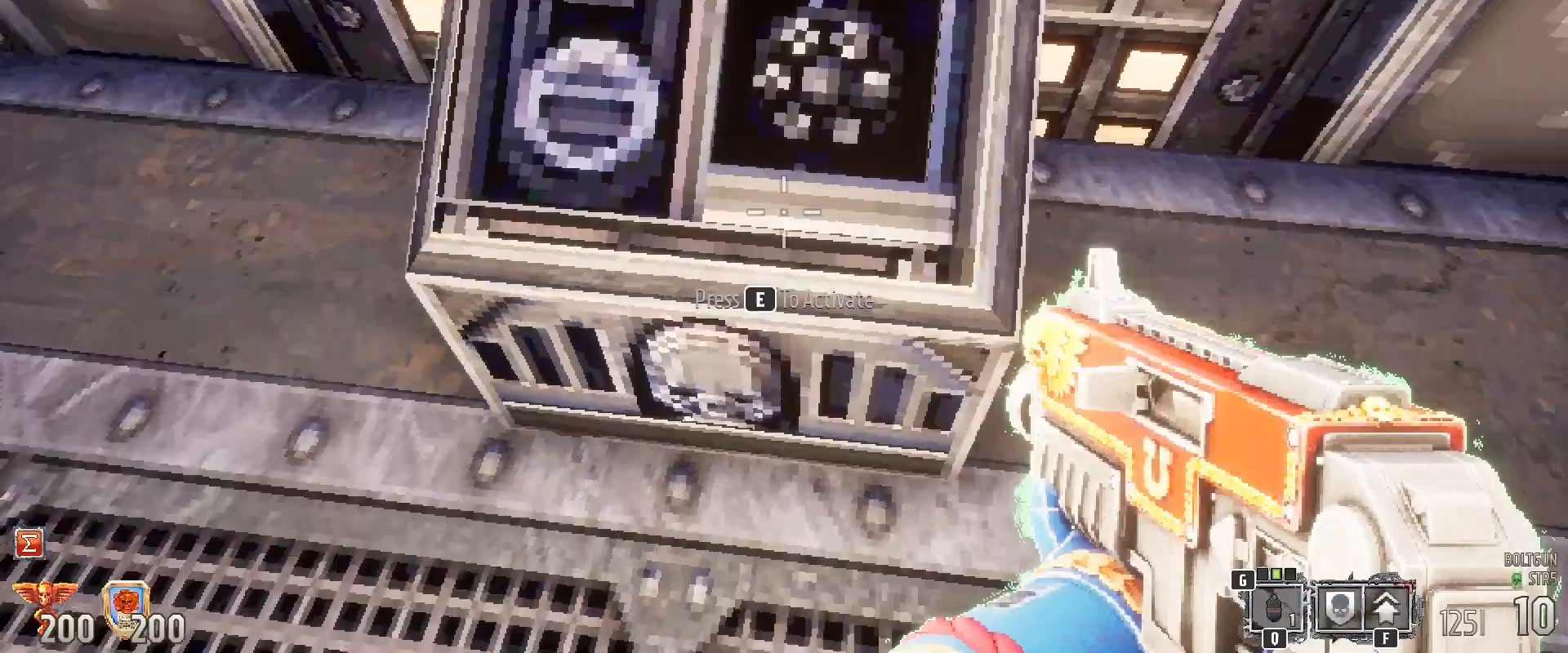
{"keys": ["shift"], "mouse": [], "events": []}
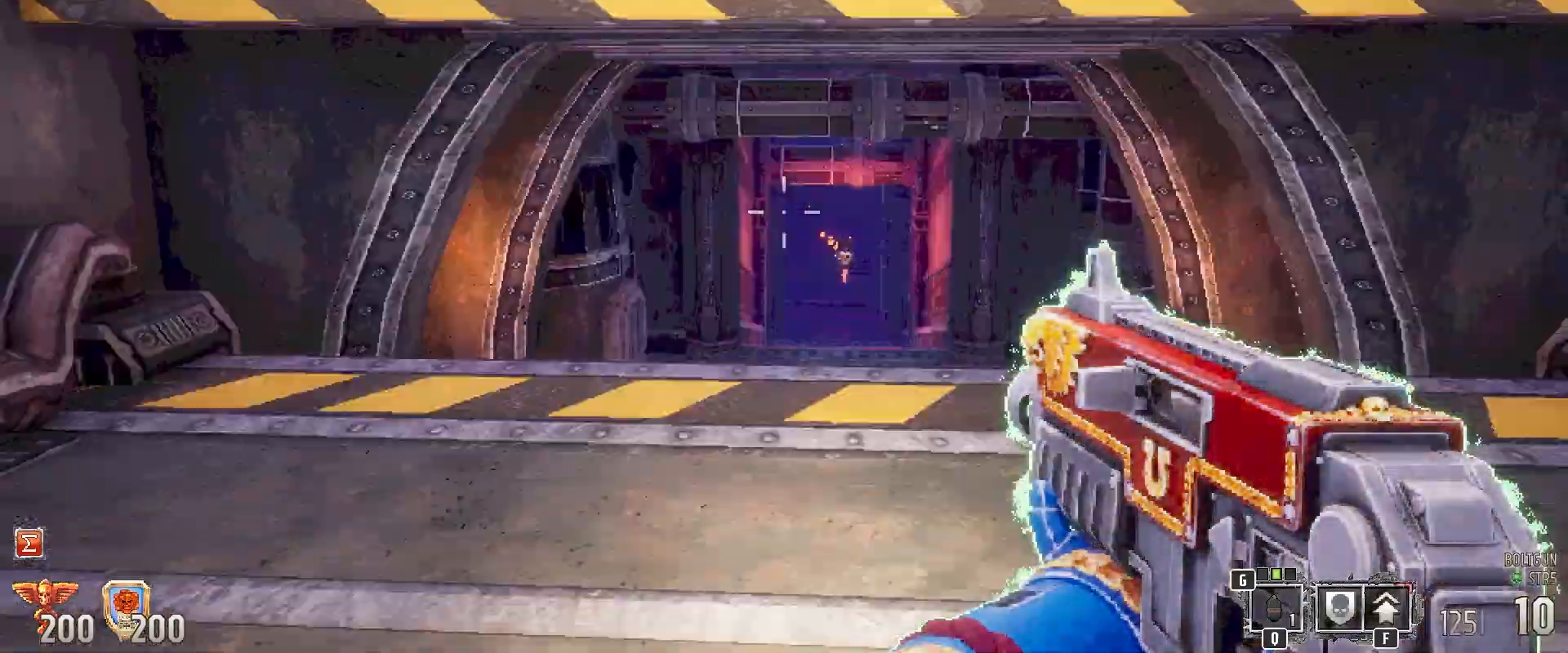
{"keys": ["shift"], "mouse": [], "events": []}
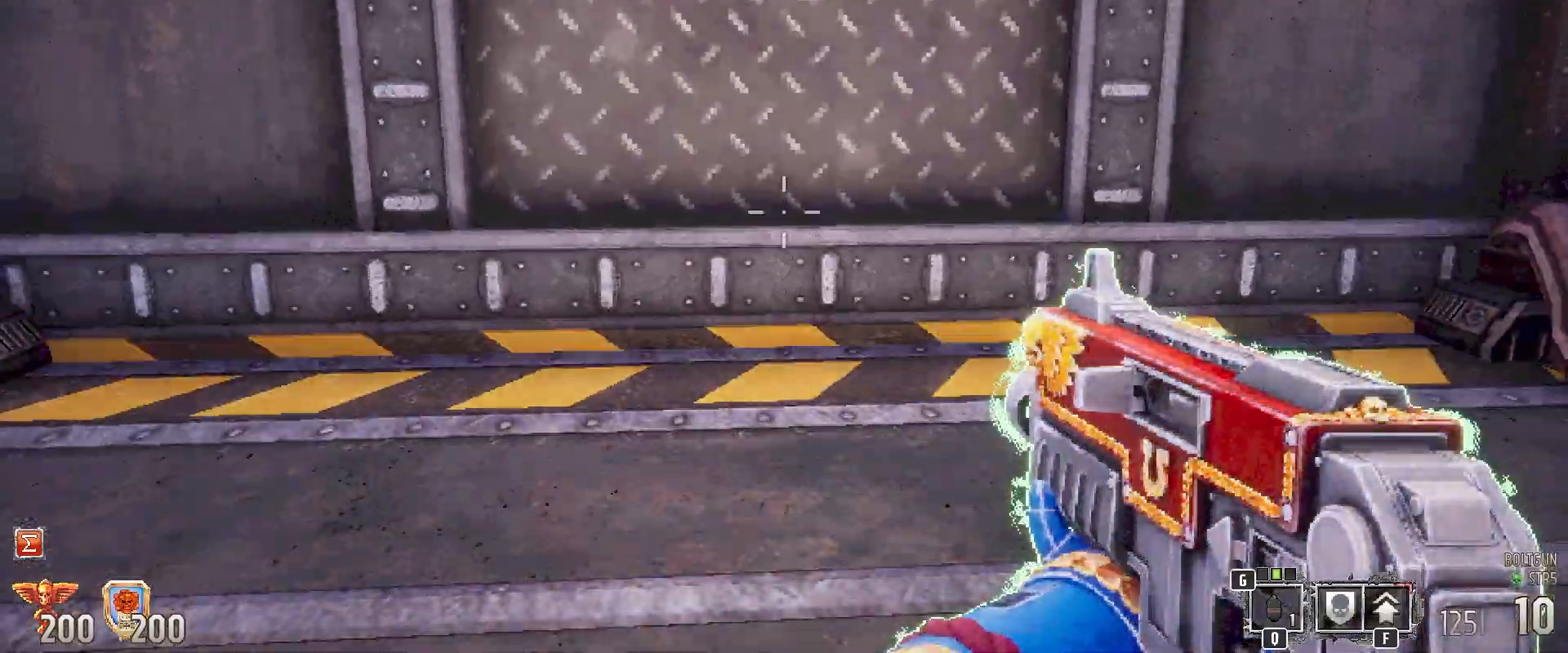
{"keys": [], "mouse": [], "events": [[133, "shift", "up"], [217, "space", "down"], [450, "space", "up"]]}
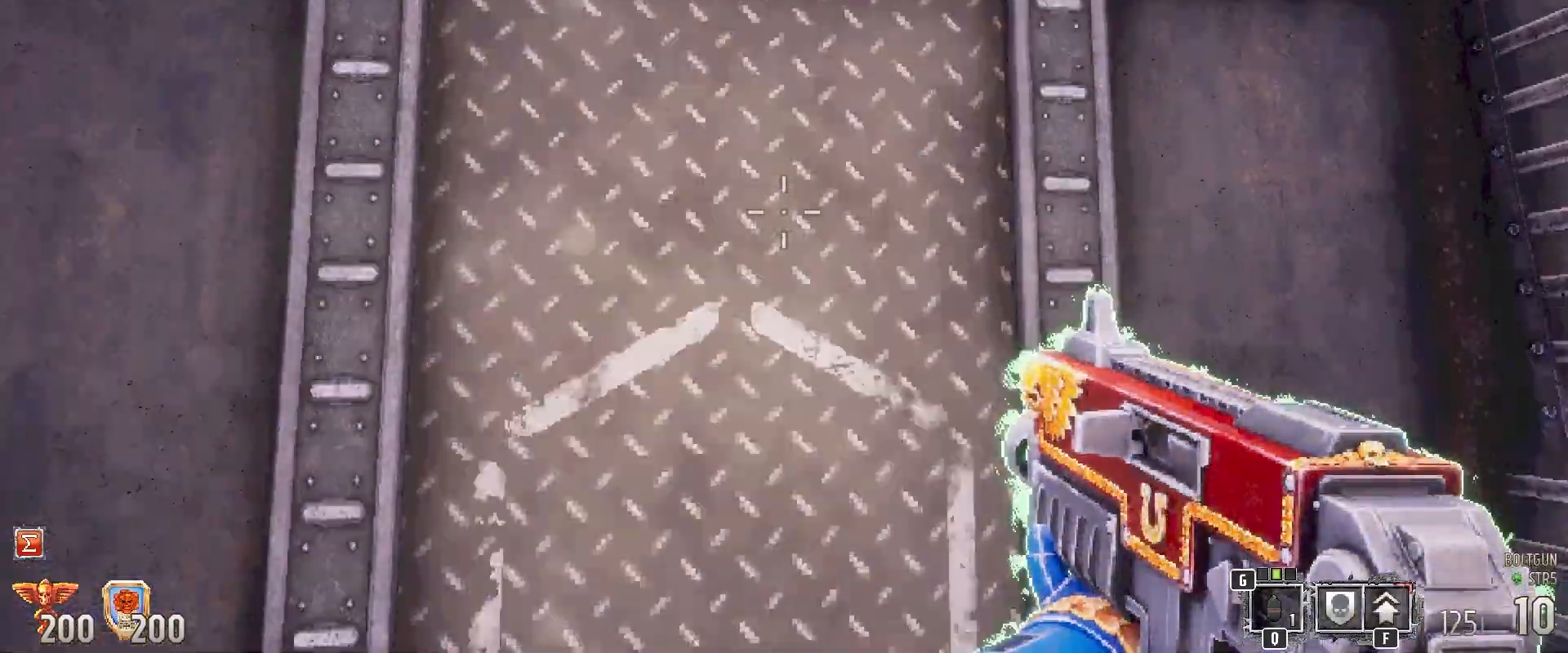
{"keys": [], "mouse": [], "events": []}
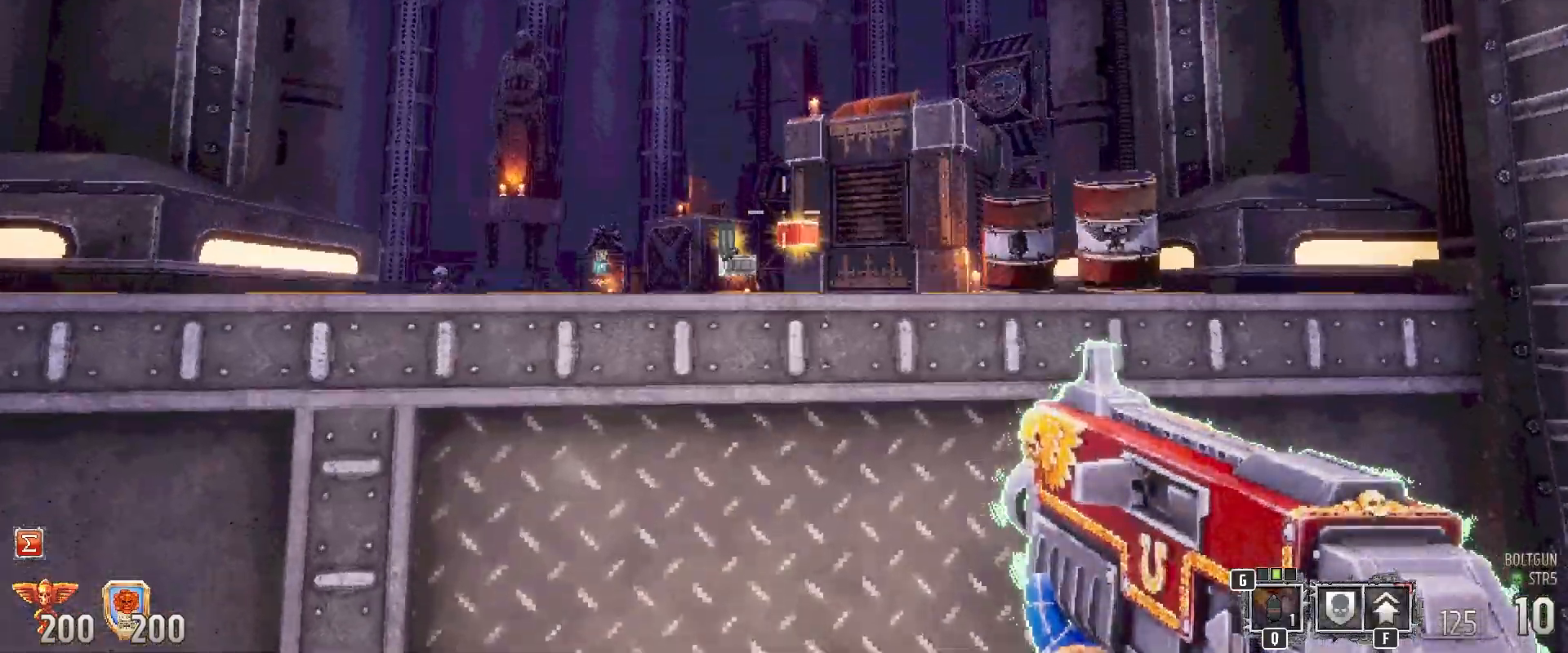
{"keys": ["w"], "mouse": [], "events": [[350, "w", "down"]]}
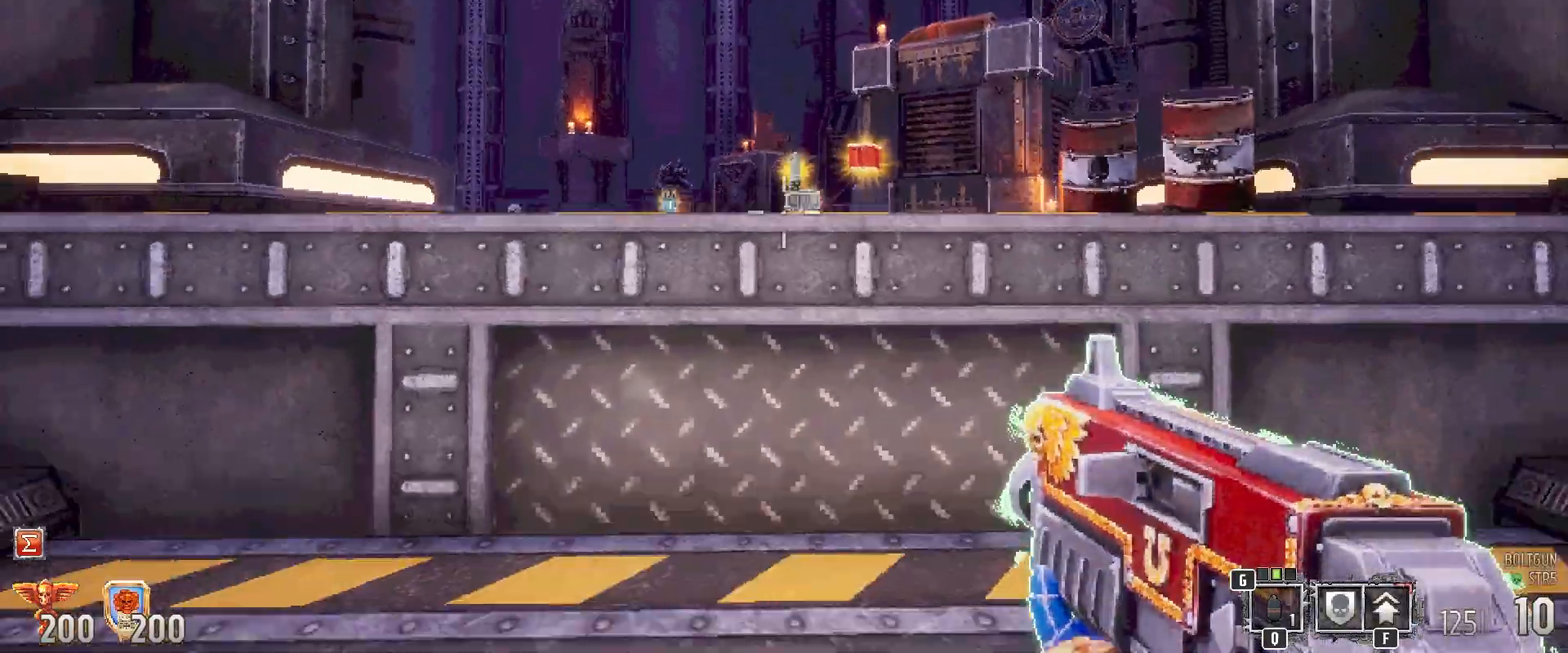
{"keys": ["w"], "mouse": [], "events": [[133, "w", "up"], [400, "w", "down"]]}
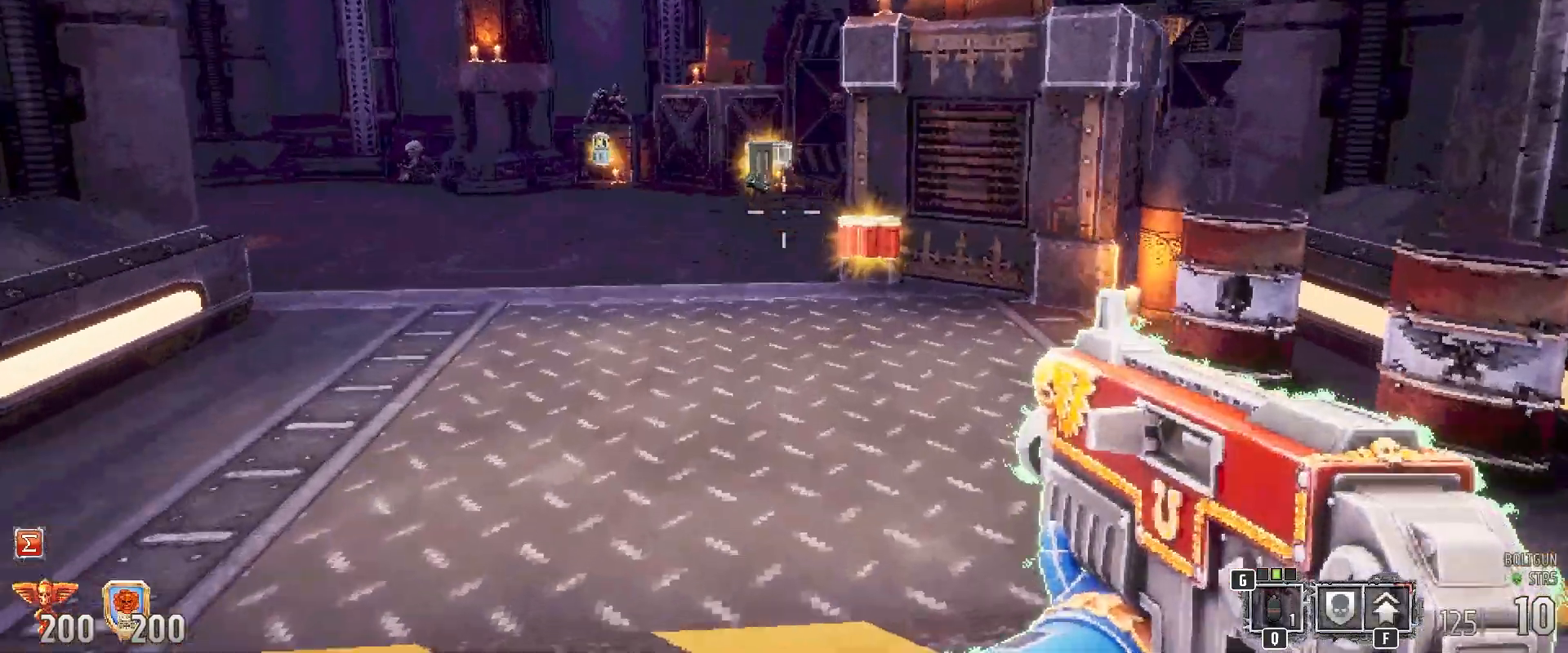
{"keys": ["w"], "mouse": [], "events": [[333, "d", "down"], [467, "d", "up"]]}
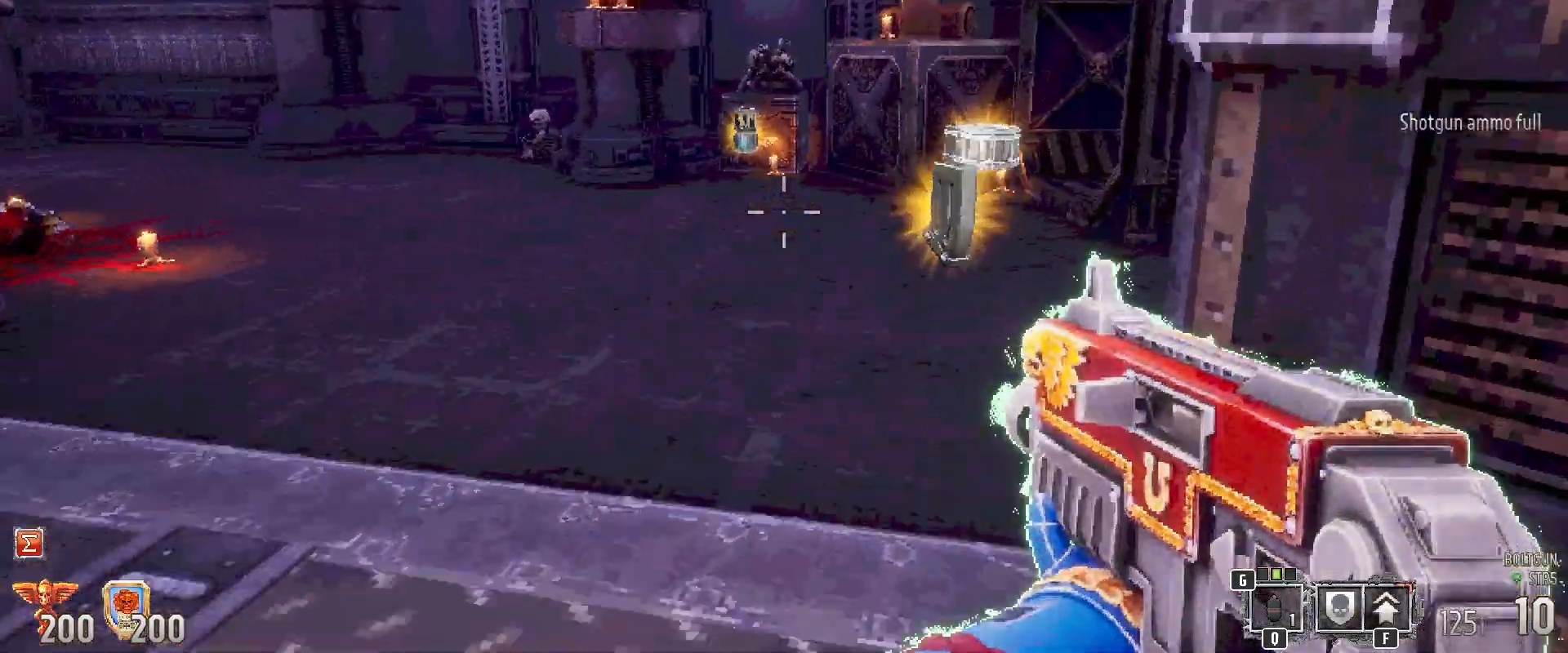
{"keys": ["a", "w"], "mouse": [], "events": [[433, "a", "down"]]}
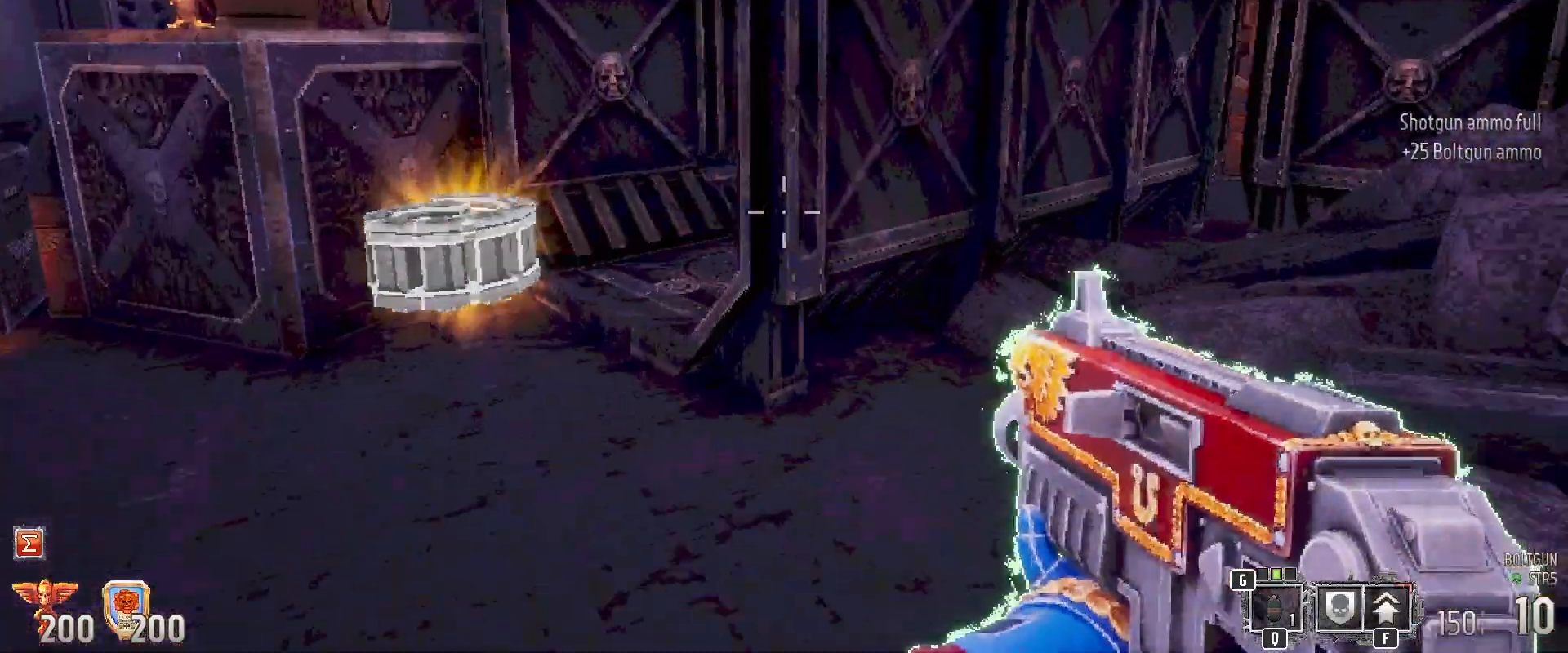
{"keys": ["w"], "mouse": [], "events": [[217, "a", "up"]]}
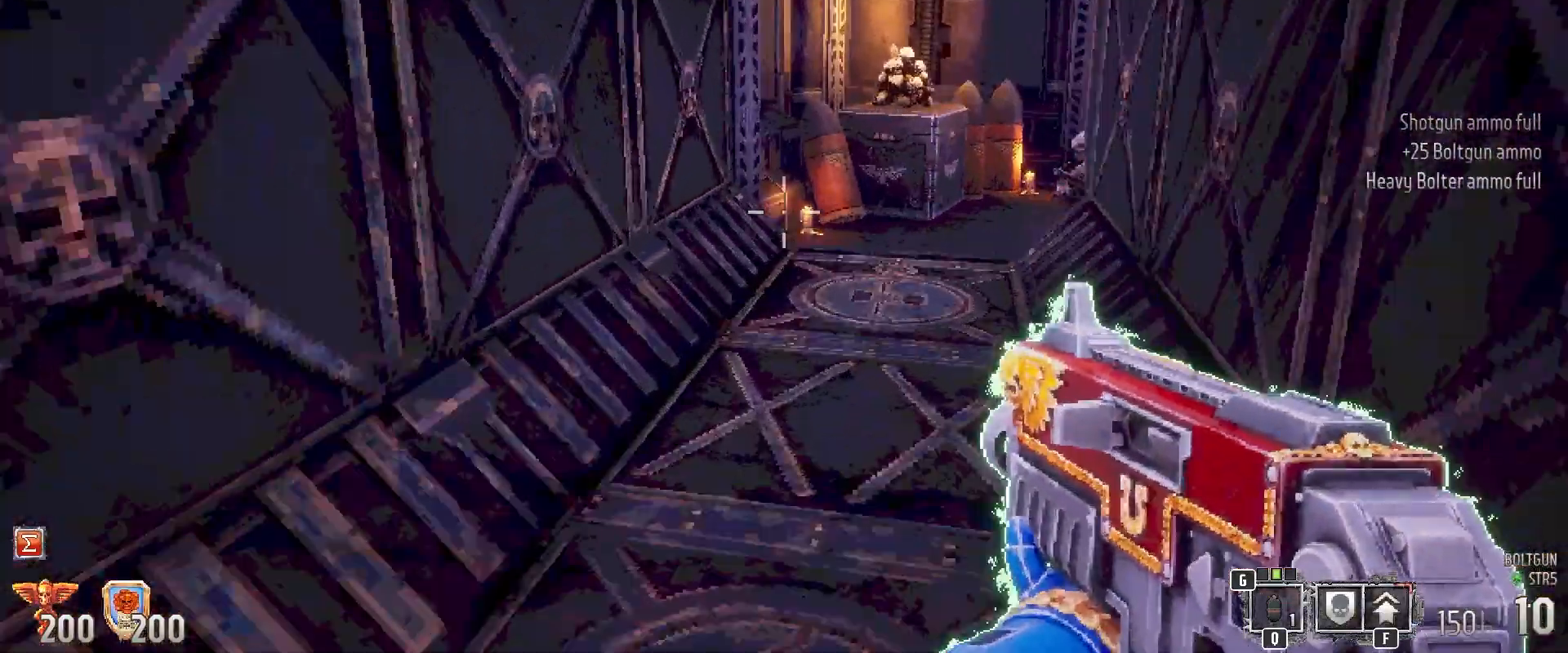
{"keys": ["a"], "mouse": [], "events": [[150, "d", "down"], [283, "d", "up"], [333, "w", "up"], [383, "a", "down"]]}
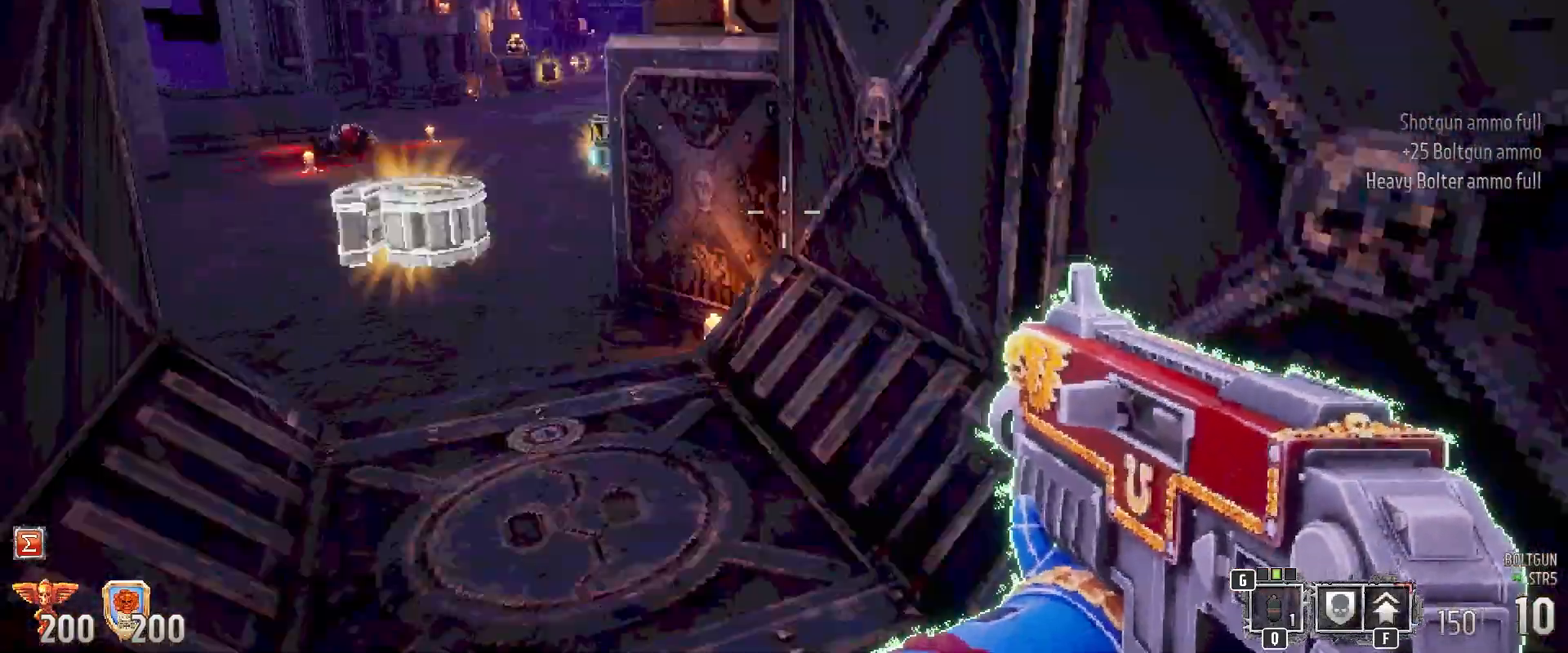
{"keys": ["shift", "w"], "mouse": [], "events": [[17, "shift", "down"], [67, "w", "down"], [200, "a", "up"]]}
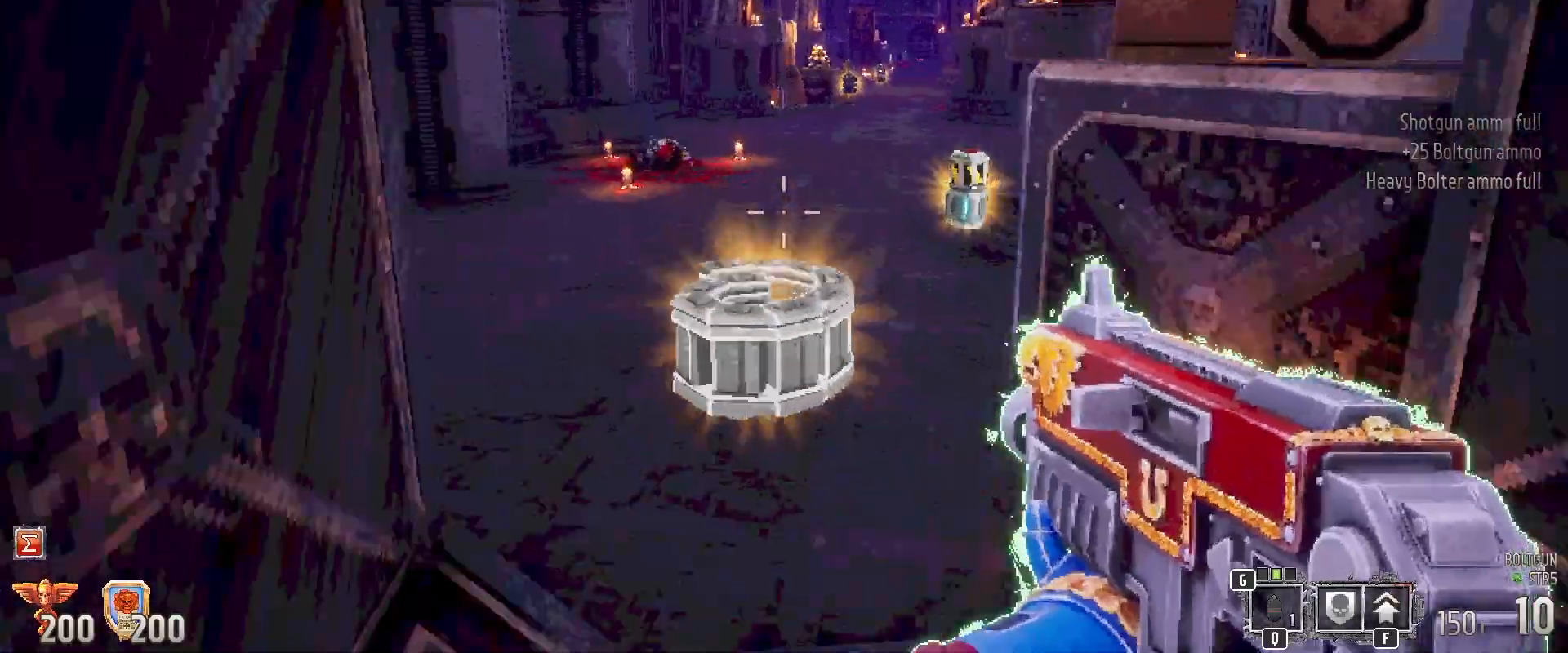
{"keys": ["shift", "w"], "mouse": [], "events": []}
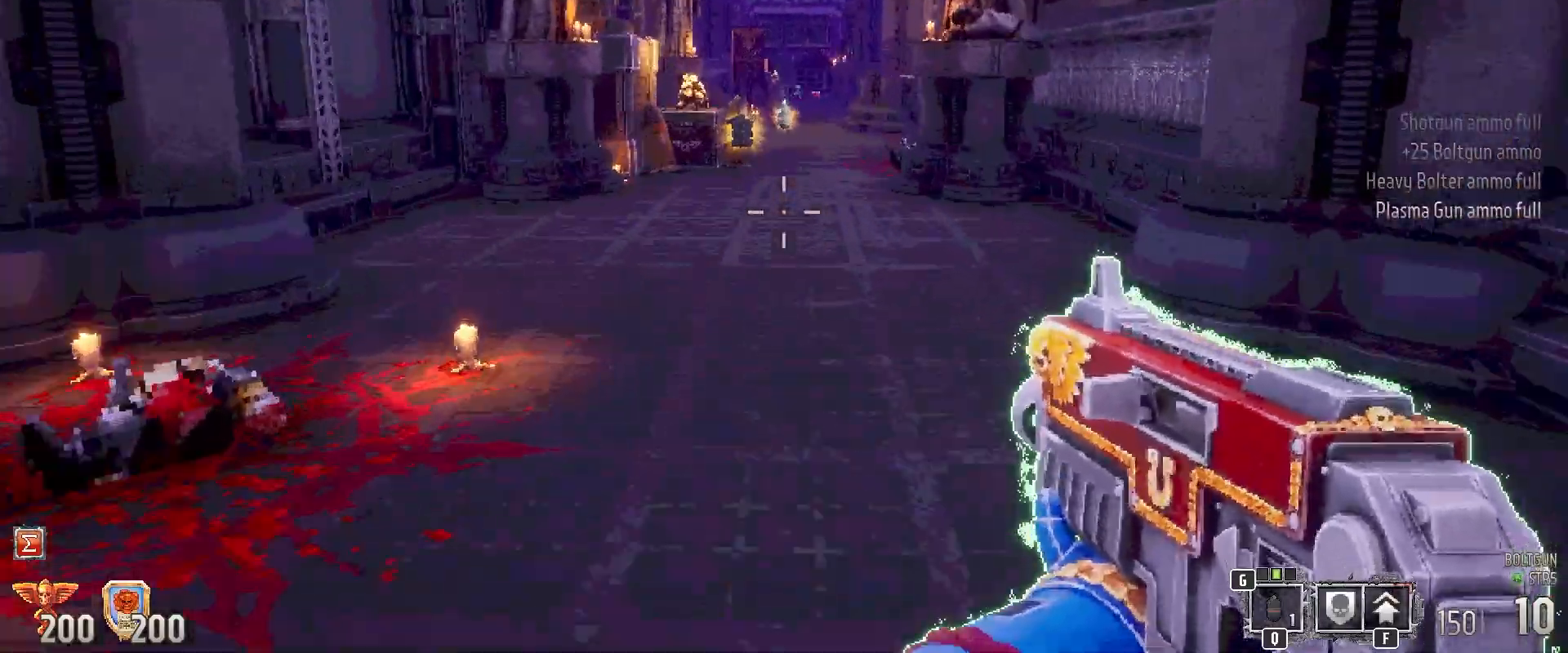
{"keys": ["a", "shift", "w"], "mouse": [], "events": [[417, "a", "down"]]}
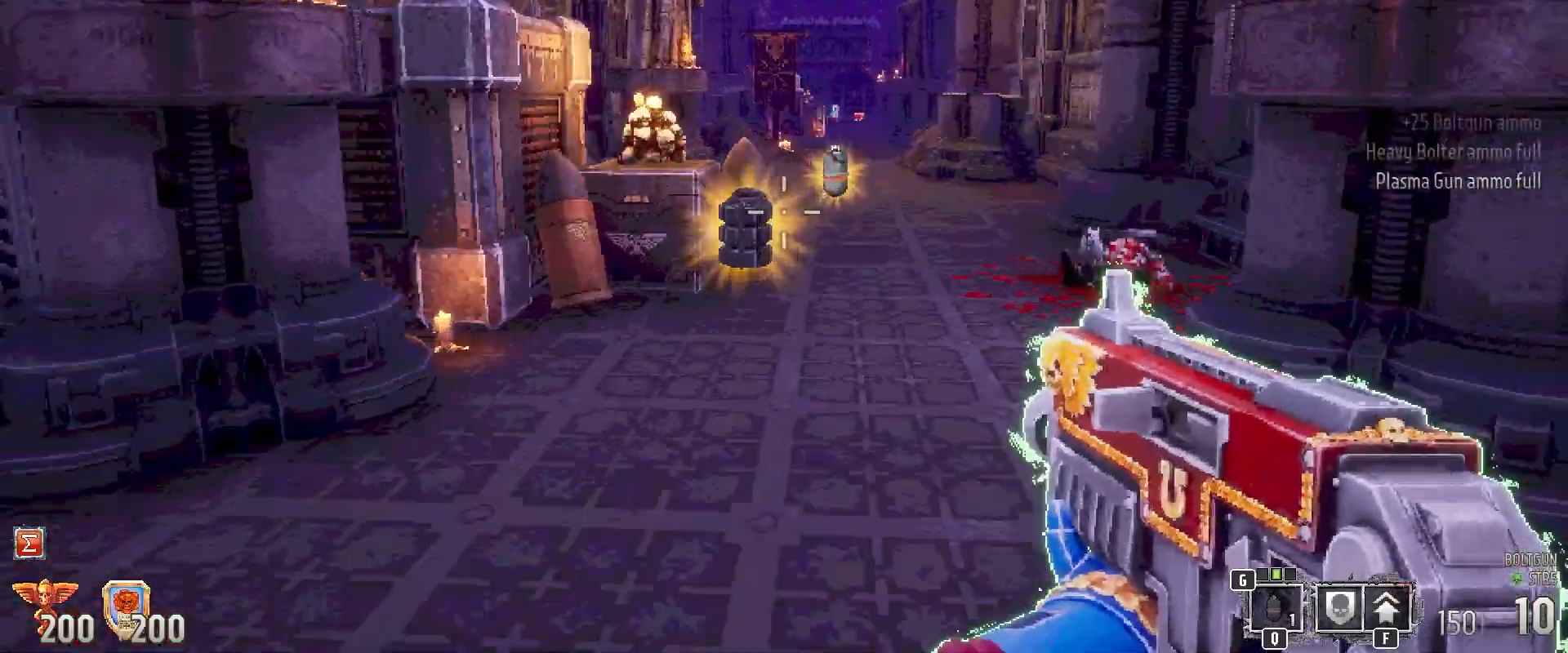
{"keys": ["shift", "w"], "mouse": [], "events": [[17, "a", "up"], [117, "w", "up"], [350, "d", "down"], [450, "d", "up"], [450, "w", "down"]]}
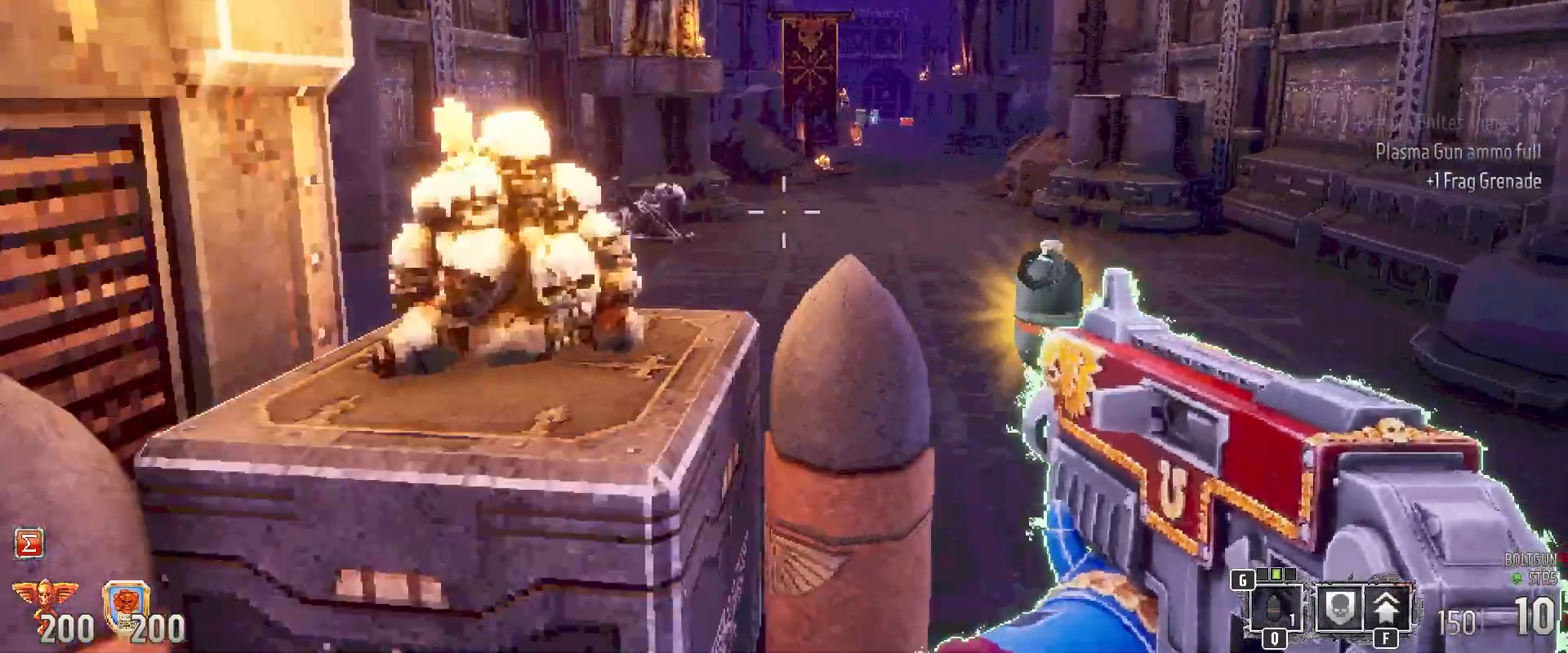
{"keys": ["shift"], "mouse": [], "events": [[133, "w", "up"]]}
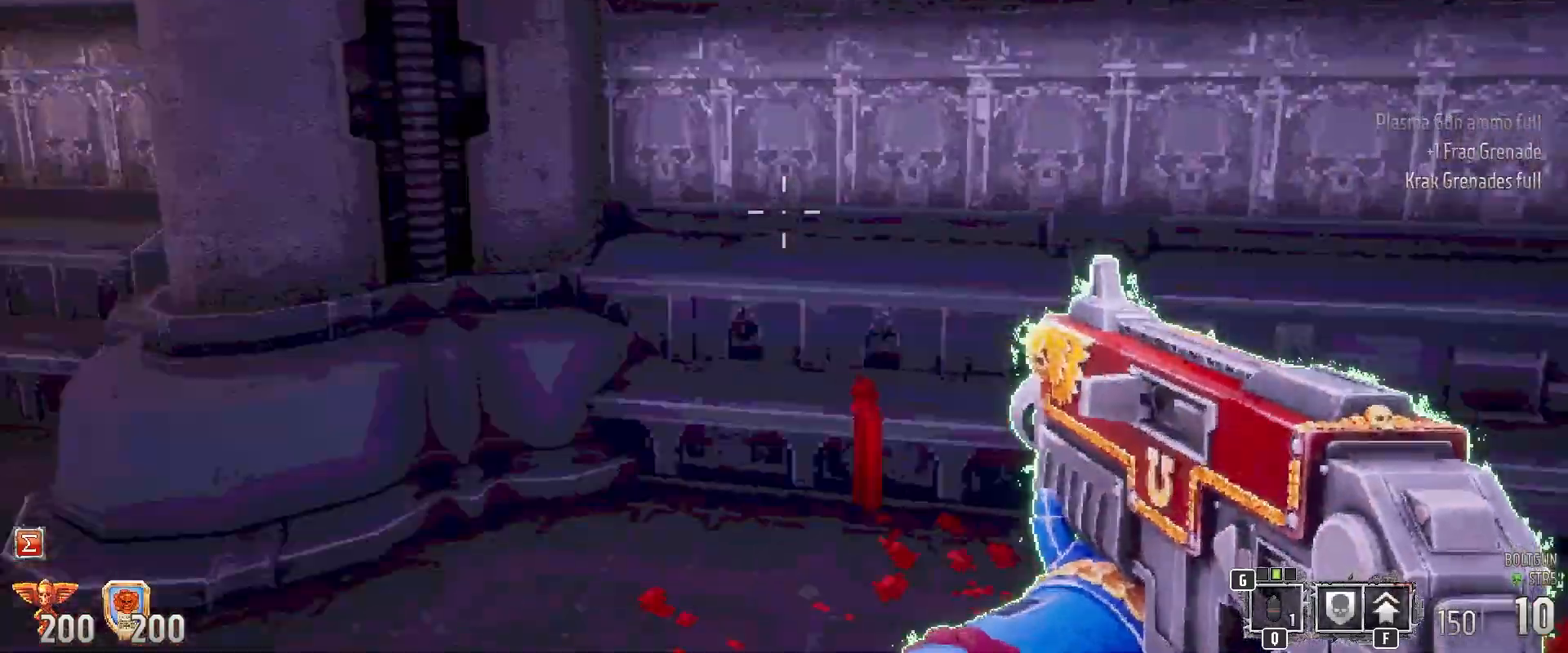
{"keys": ["shift", "w"], "mouse": [], "events": [[383, "w", "down"]]}
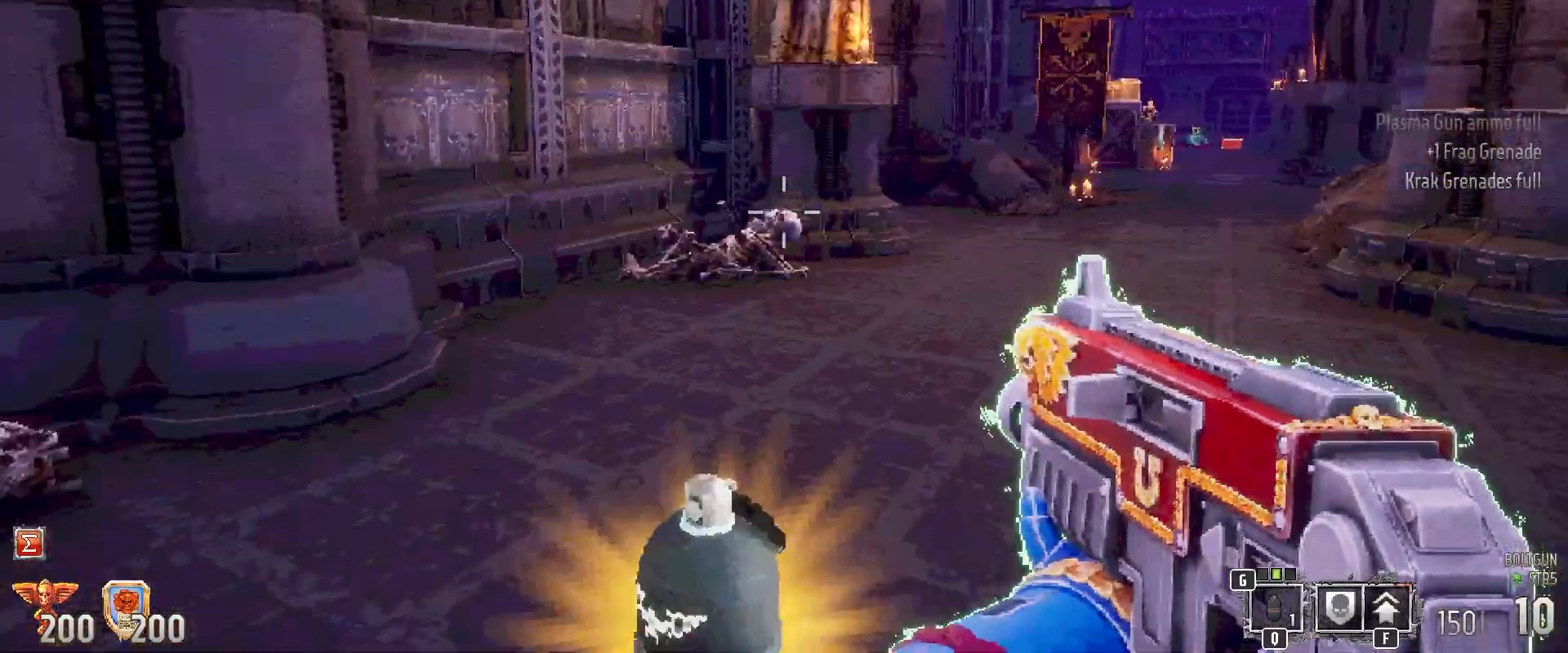
{"keys": ["shift", "w"], "mouse": [], "events": [[67, "w", "up"], [400, "w", "down"]]}
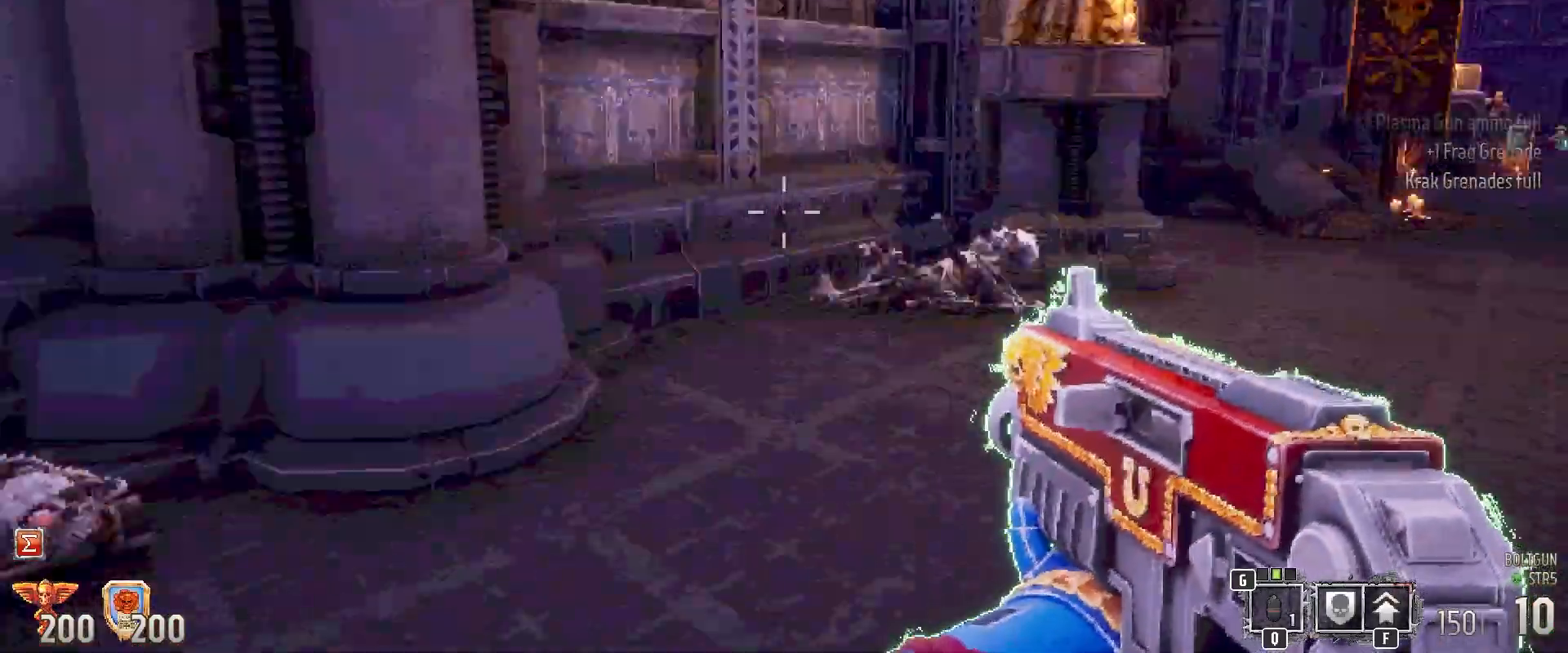
{"keys": ["shift", "w"], "mouse": [], "events": []}
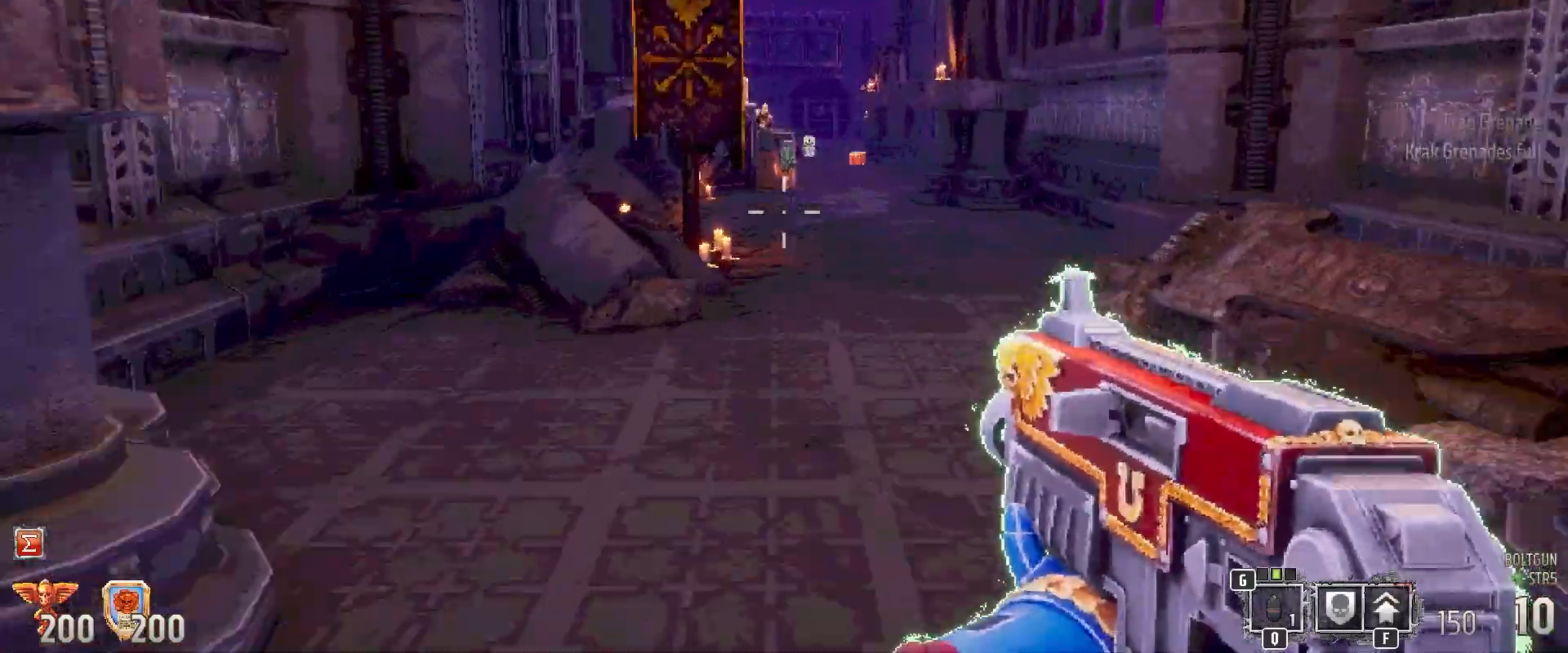
{"keys": ["shift", "w"], "mouse": [], "events": []}
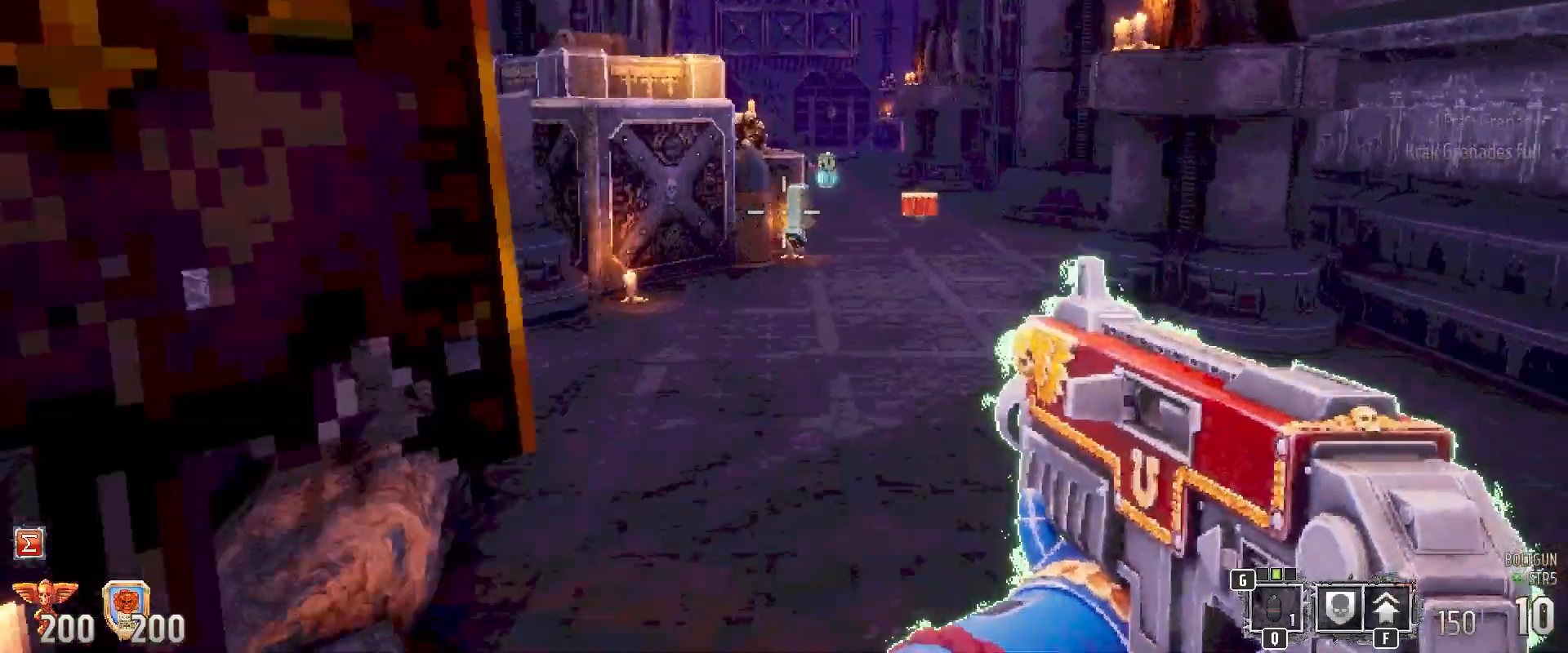
{"keys": ["shift", "w"], "mouse": [], "events": [[300, "d", "down"], [483, "d", "up"]]}